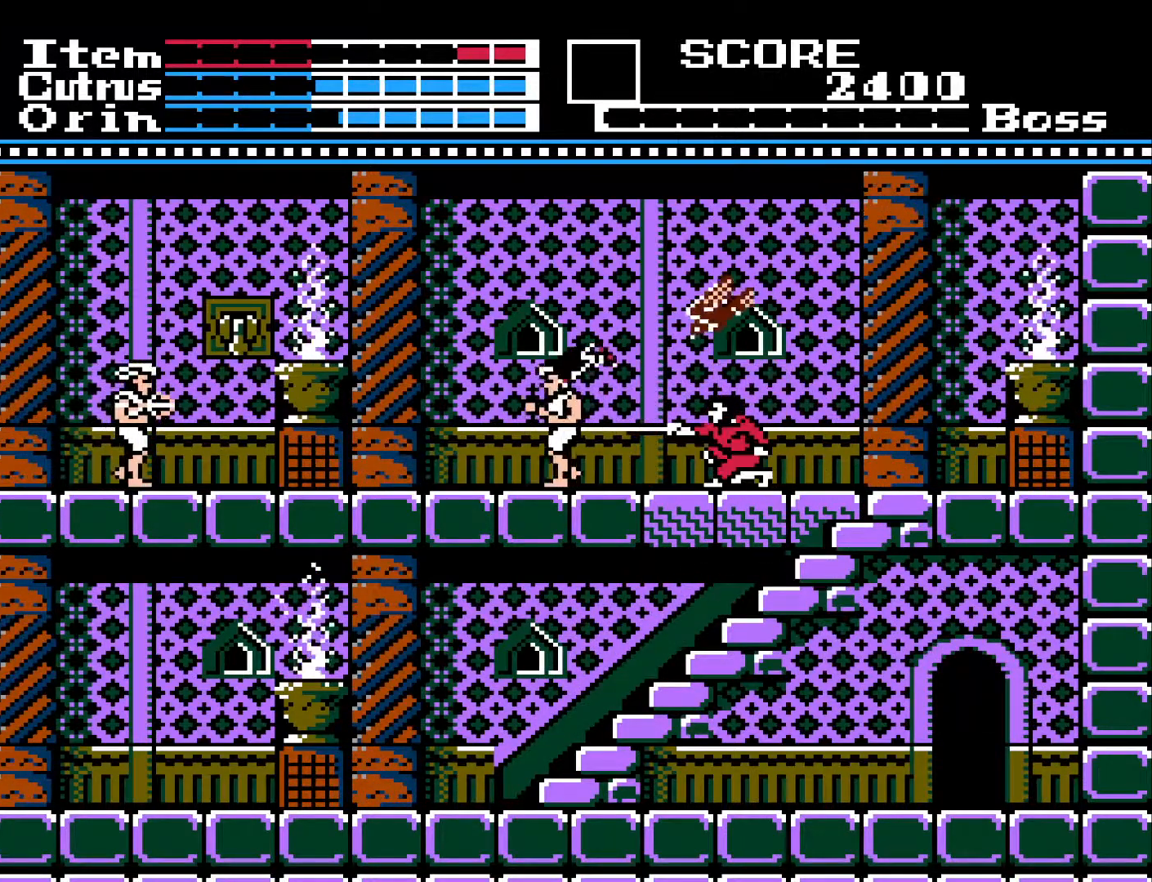
Gameplay with a controller (Xbox layout); each line is a JSON object with the inputs held at the frame after it. "events" lists button and stick changes between this image and that frame as [ms after this image, input, new state], when the widget could be followed in between.
{"buttons": ["DPAD_DOWN"], "left_stick": "center", "right_stick": "center", "events": [[117, "X", "up"]]}
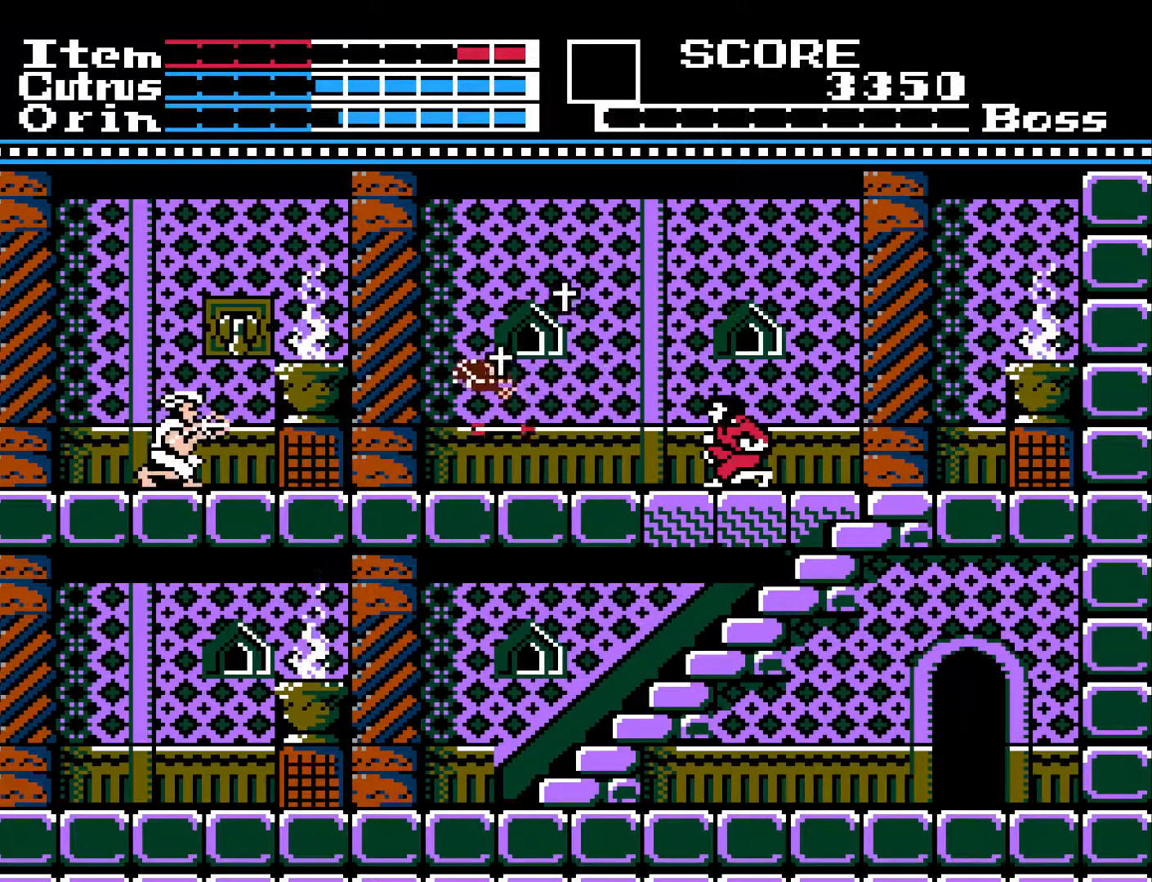
{"buttons": ["DPAD_DOWN"], "left_stick": "center", "right_stick": "center", "events": [[83, "DPAD_LEFT", "down"], [133, "DPAD_DOWN", "up"], [167, "DPAD_DOWN", "down"], [200, "X", "down"], [233, "DPAD_LEFT", "up"], [300, "X", "up"]]}
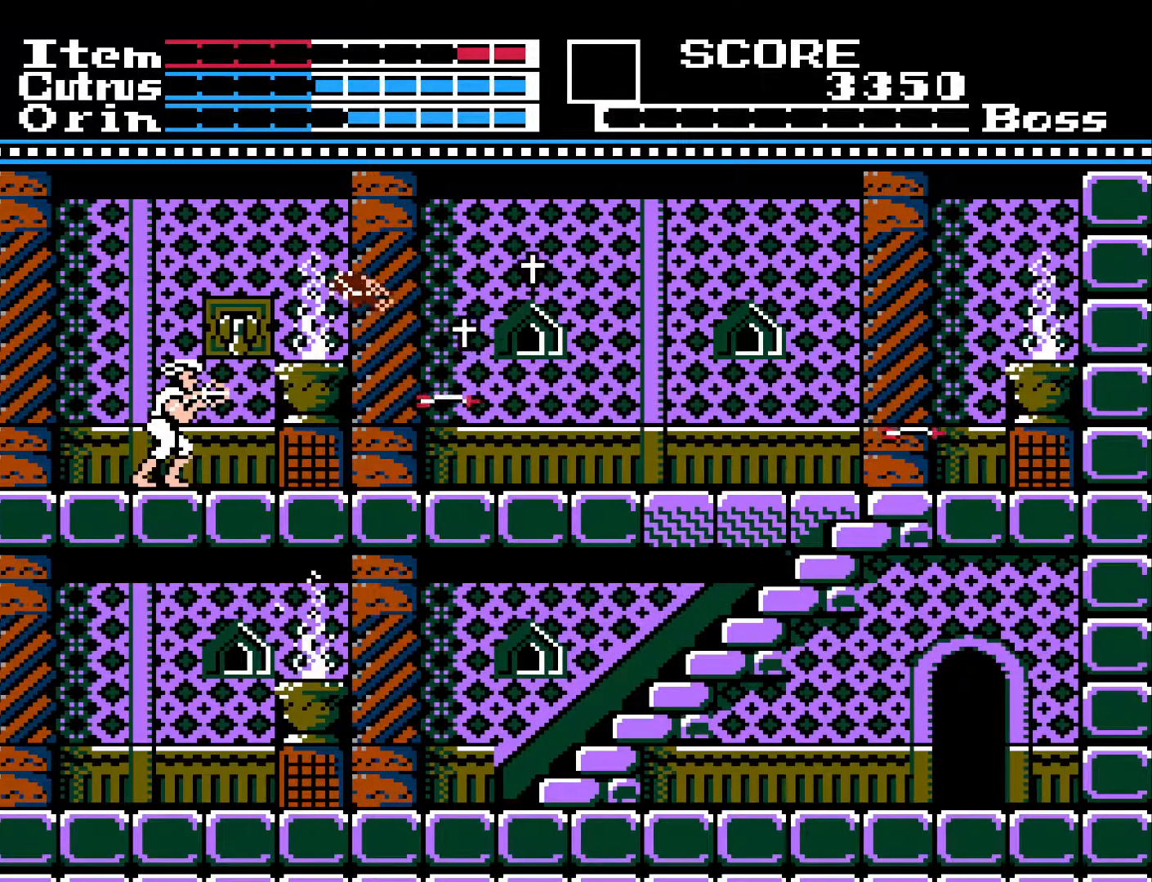
{"buttons": ["A", "DPAD_UP", "DPAD_LEFT"], "left_stick": "center", "right_stick": "center", "events": [[33, "DPAD_LEFT", "down"], [67, "DPAD_DOWN", "up"], [450, "DPAD_UP", "down"], [500, "A", "down"]]}
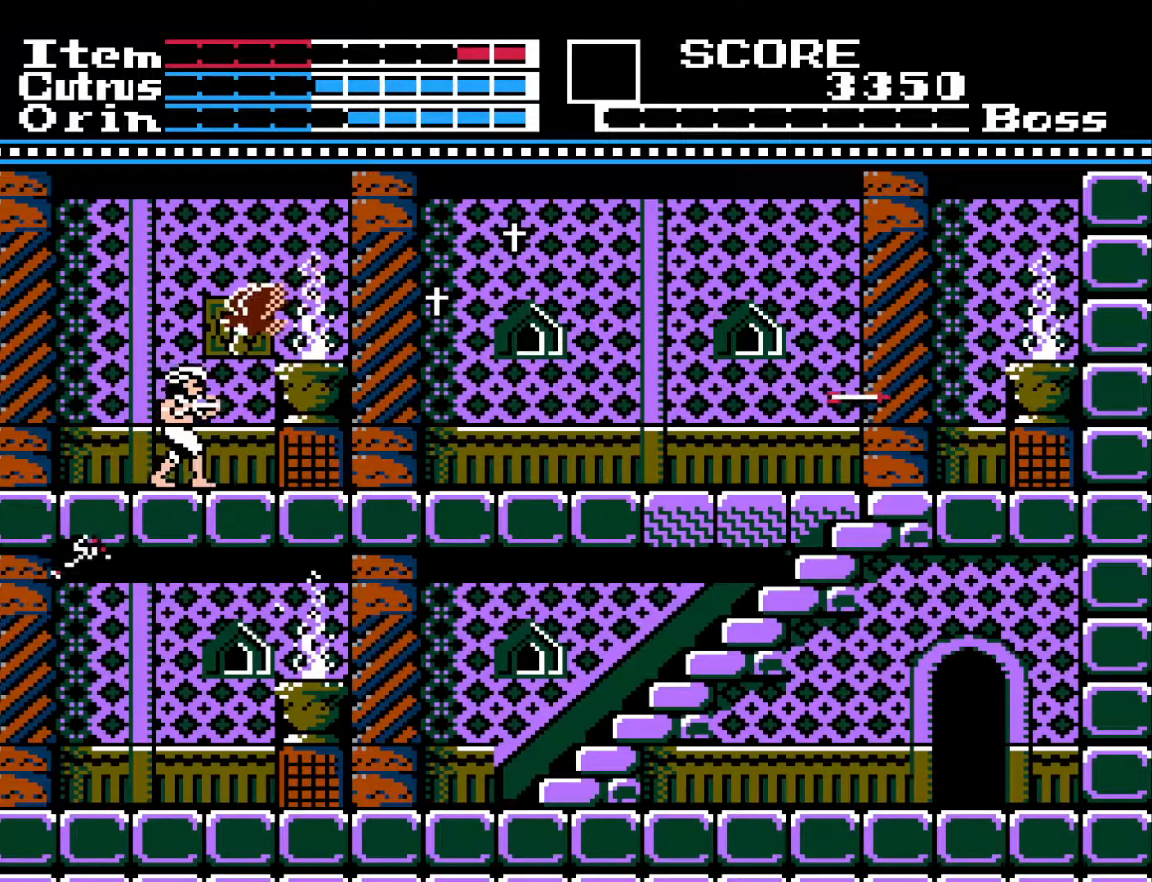
{"buttons": ["X", "DPAD_LEFT"], "left_stick": "center", "right_stick": "center", "events": [[83, "DPAD_UP", "up"], [283, "A", "up"], [400, "X", "down"]]}
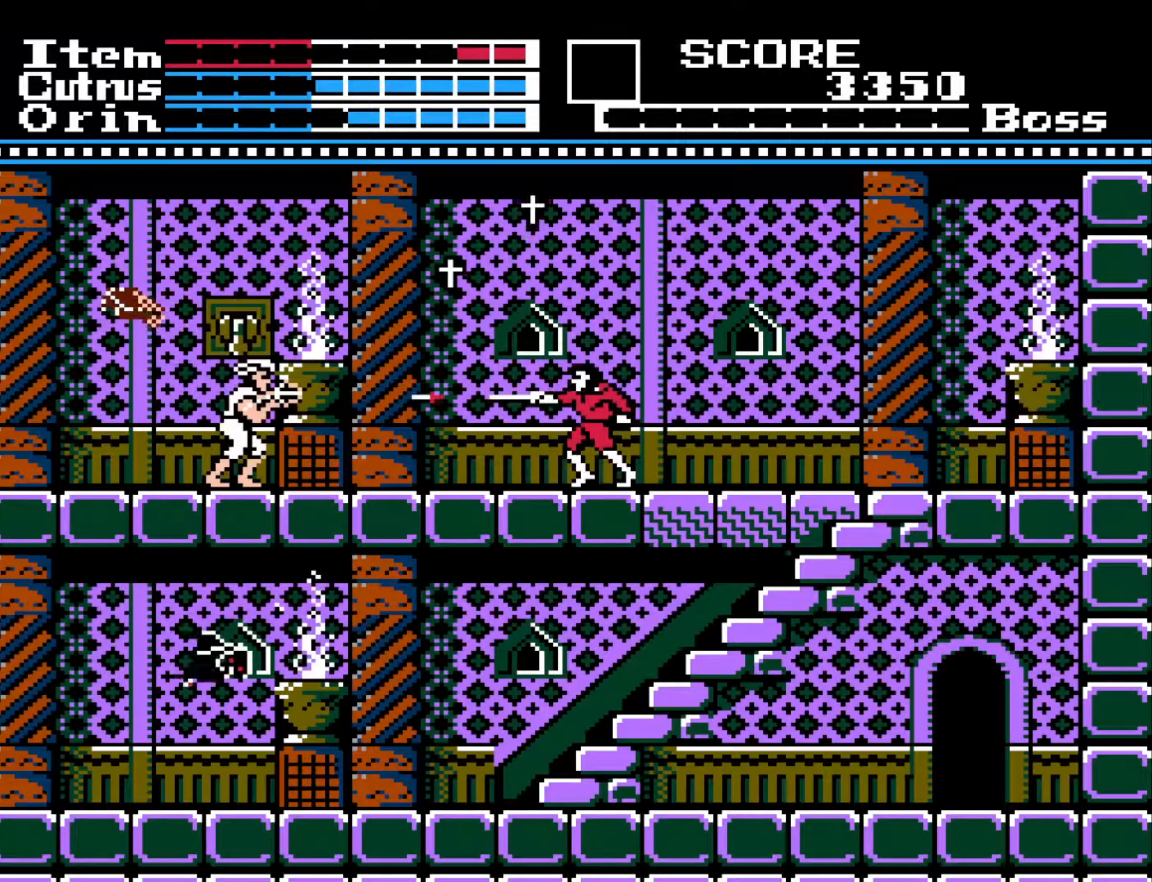
{"buttons": ["A", "DPAD_LEFT"], "left_stick": "center", "right_stick": "center", "events": [[33, "X", "up"], [250, "A", "down"]]}
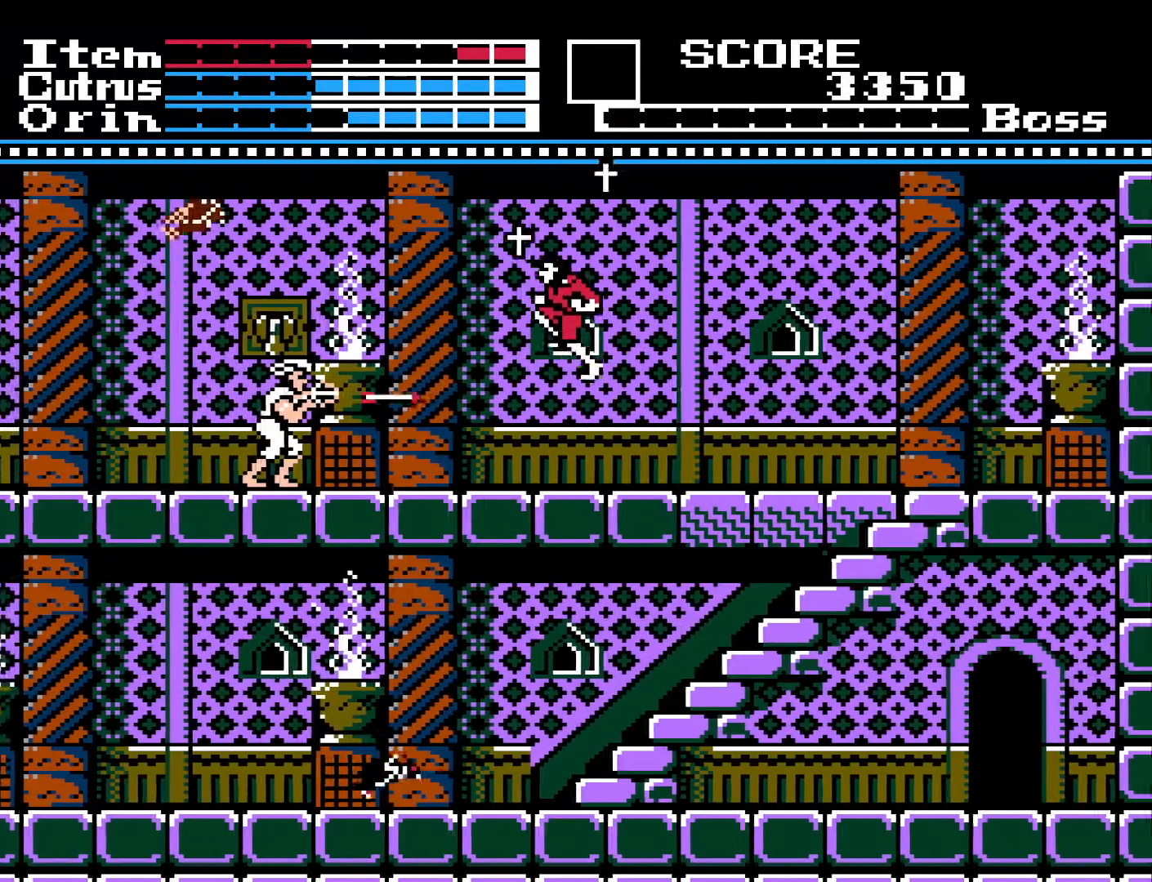
{"buttons": ["DPAD_LEFT"], "left_stick": "center", "right_stick": "center", "events": [[33, "A", "up"], [167, "X", "down"], [300, "X", "up"], [400, "X", "down"], [500, "X", "up"]]}
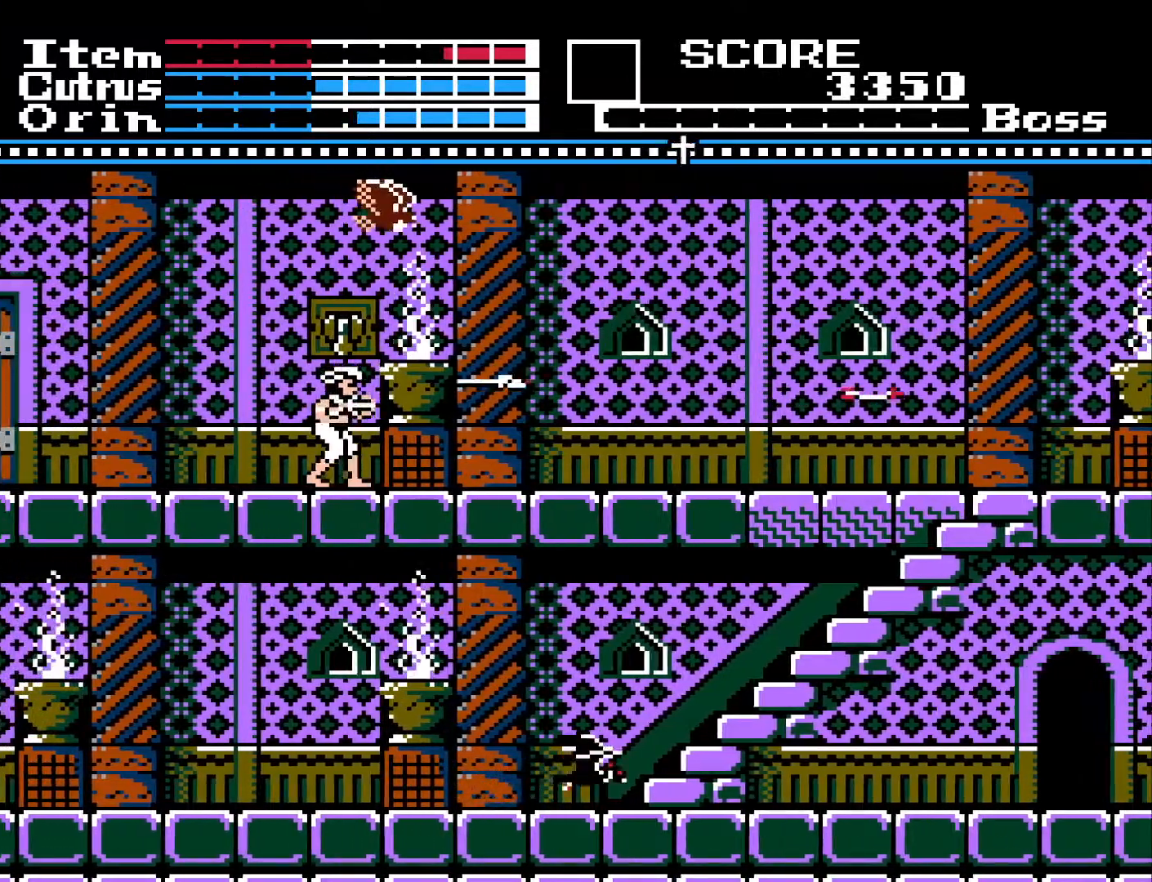
{"buttons": ["DPAD_LEFT"], "left_stick": "center", "right_stick": "center", "events": [[217, "A", "down"], [367, "A", "up"], [367, "X", "down"], [483, "X", "up"]]}
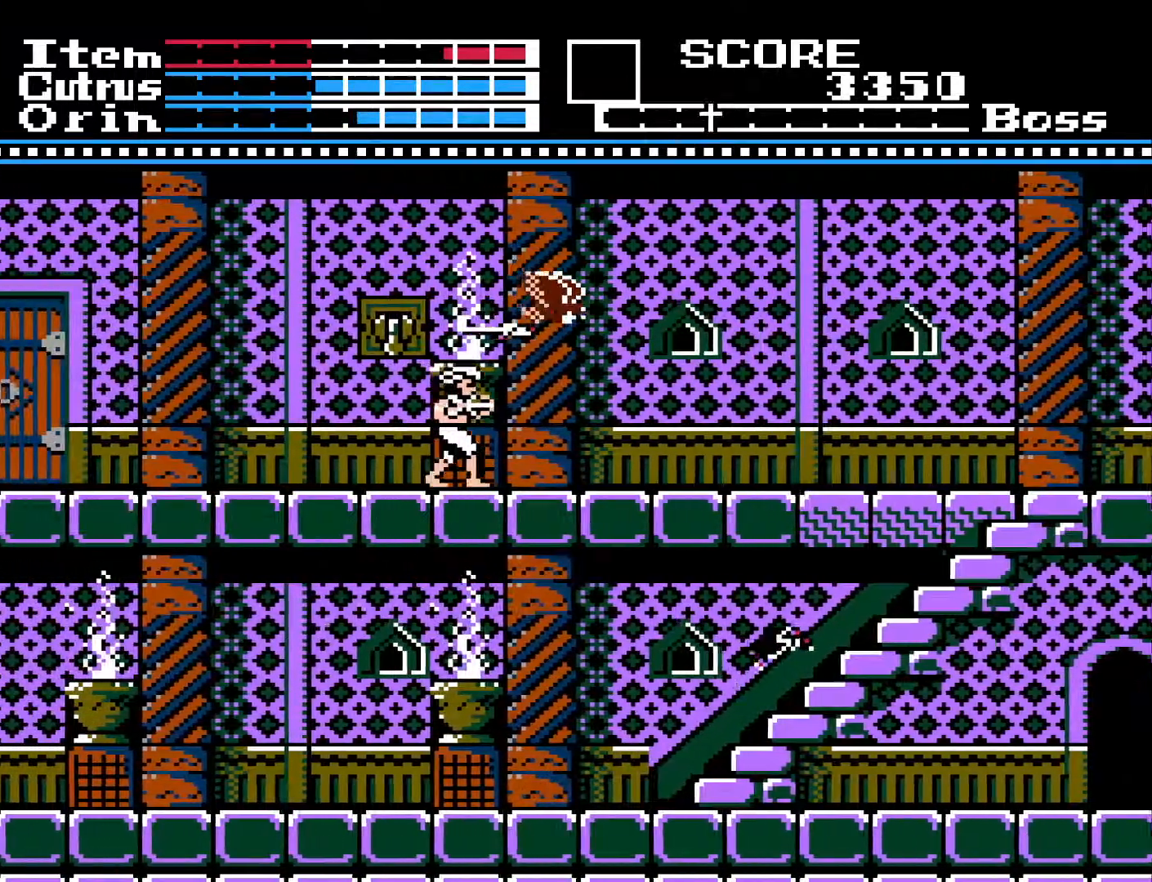
{"buttons": [], "left_stick": "center", "right_stick": "center", "events": [[67, "X", "down"], [150, "X", "up"], [233, "X", "down"], [317, "DPAD_LEFT", "up"], [367, "X", "up"]]}
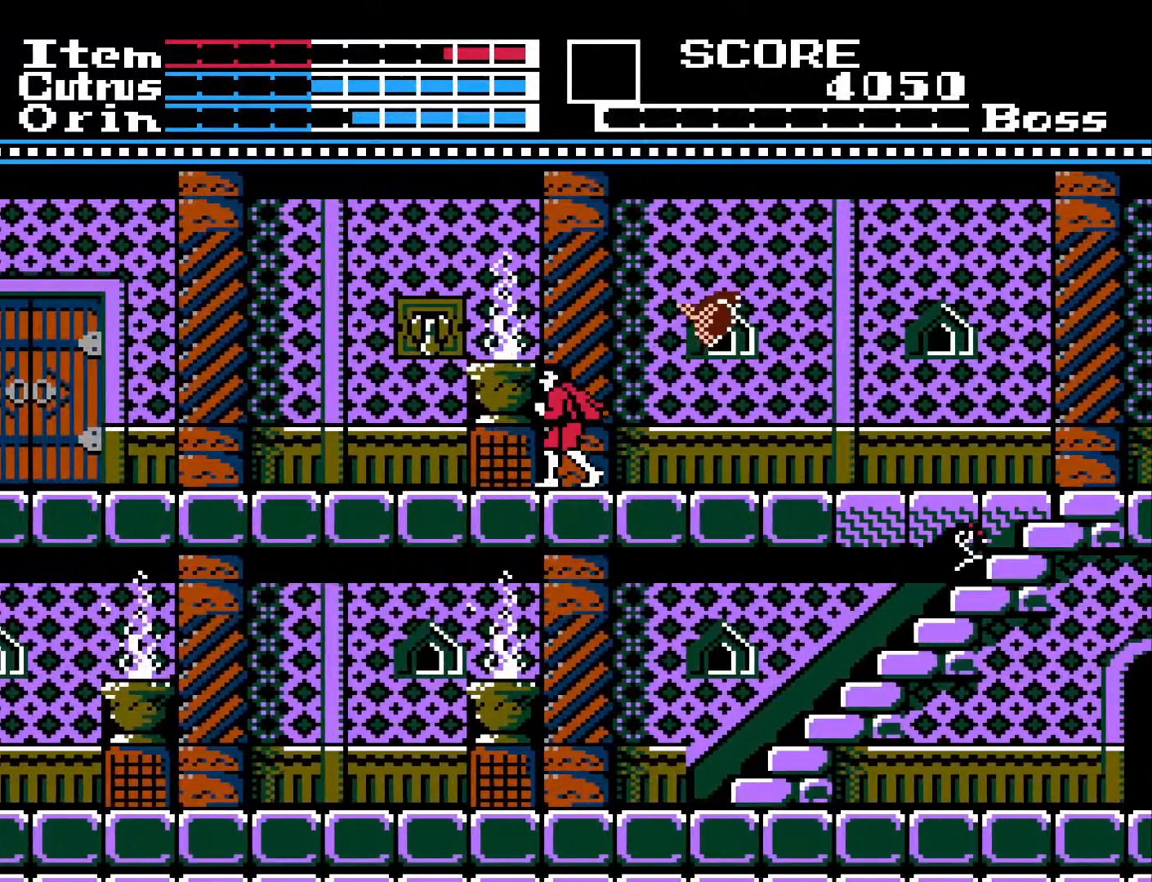
{"buttons": ["DPAD_LEFT"], "left_stick": "center", "right_stick": "center", "events": [[67, "DPAD_RIGHT", "down"], [133, "X", "down"], [250, "X", "up"], [283, "DPAD_RIGHT", "up"], [350, "X", "down"], [400, "DPAD_LEFT", "down"], [467, "X", "up"]]}
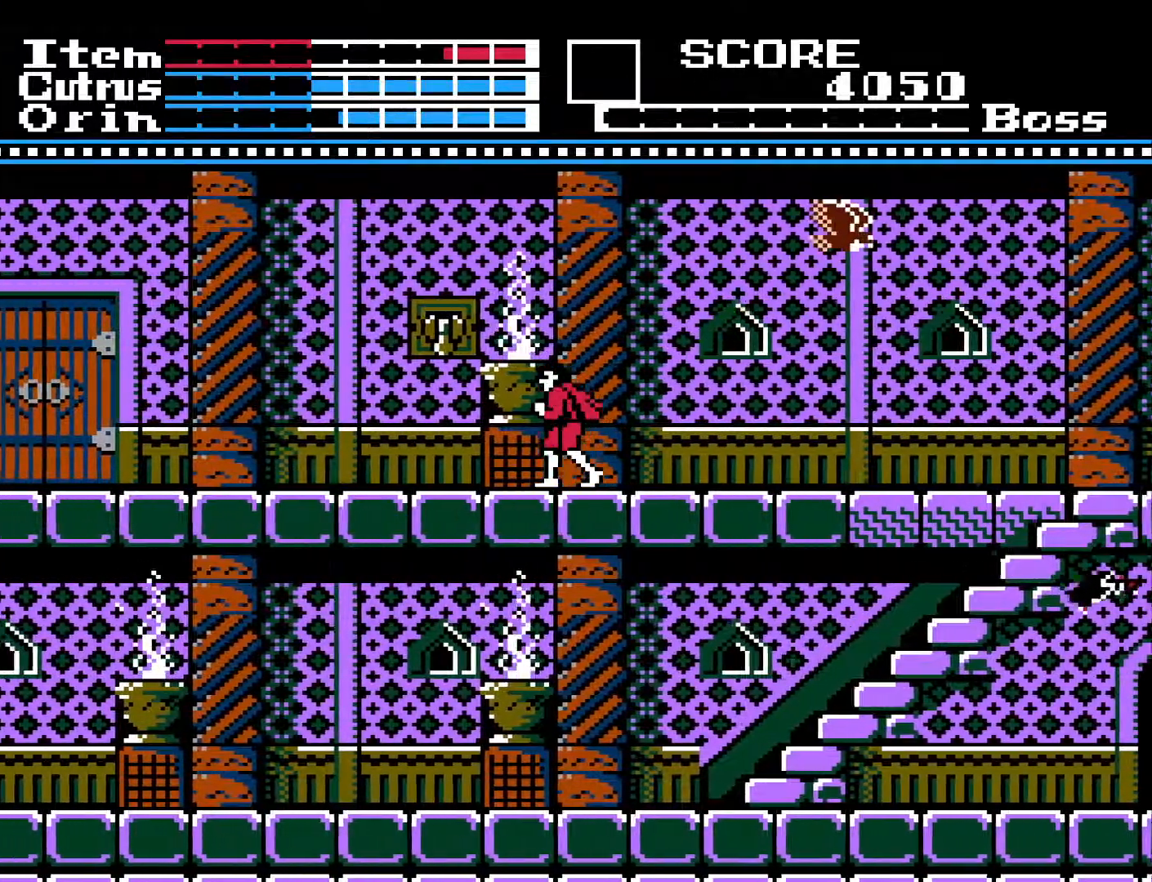
{"buttons": ["X"], "left_stick": "center", "right_stick": "center", "events": [[50, "X", "down"], [150, "X", "up"], [200, "DPAD_LEFT", "up"], [217, "X", "down"], [317, "X", "up"], [400, "X", "down"]]}
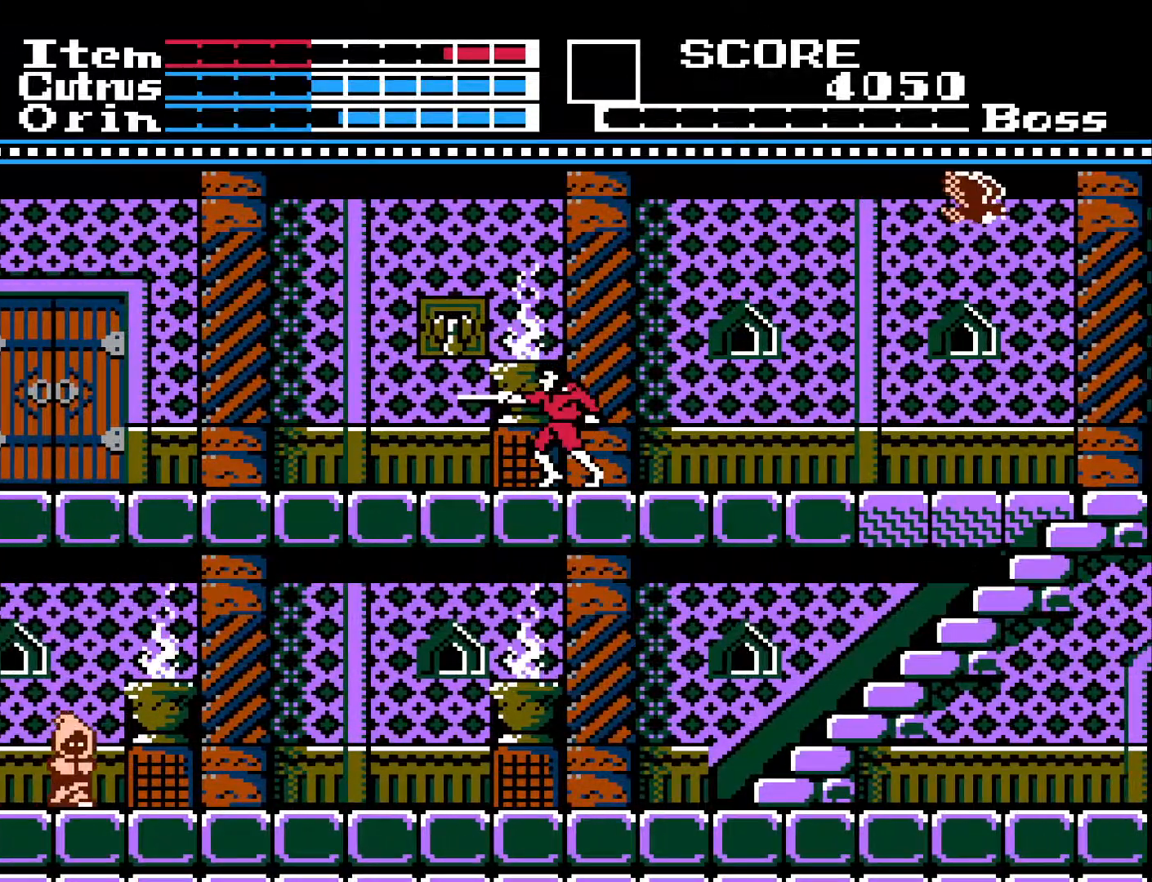
{"buttons": ["DPAD_LEFT"], "left_stick": "center", "right_stick": "center", "events": [[50, "X", "up"], [367, "DPAD_LEFT", "down"]]}
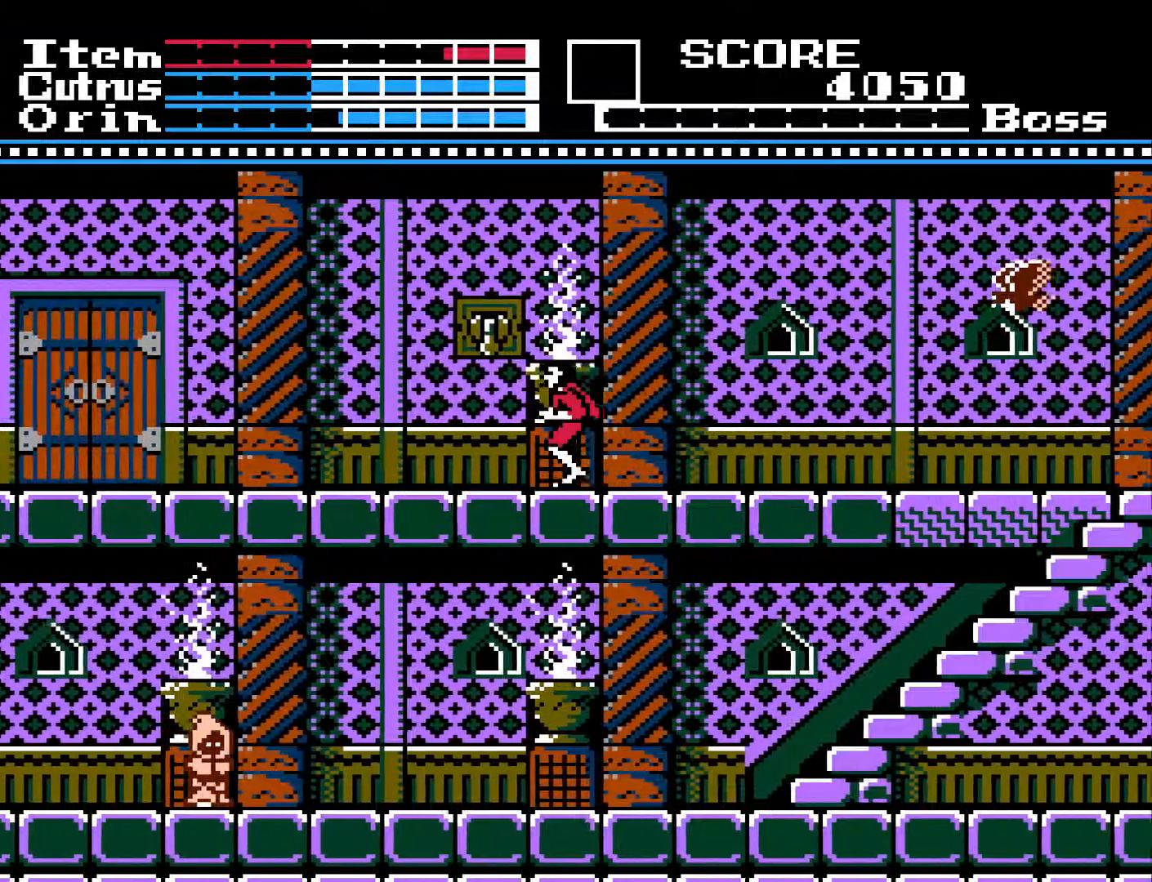
{"buttons": [], "left_stick": "center", "right_stick": "center", "events": [[100, "A", "down"], [217, "X", "down"], [250, "A", "up"], [367, "X", "up"], [400, "DPAD_LEFT", "up"]]}
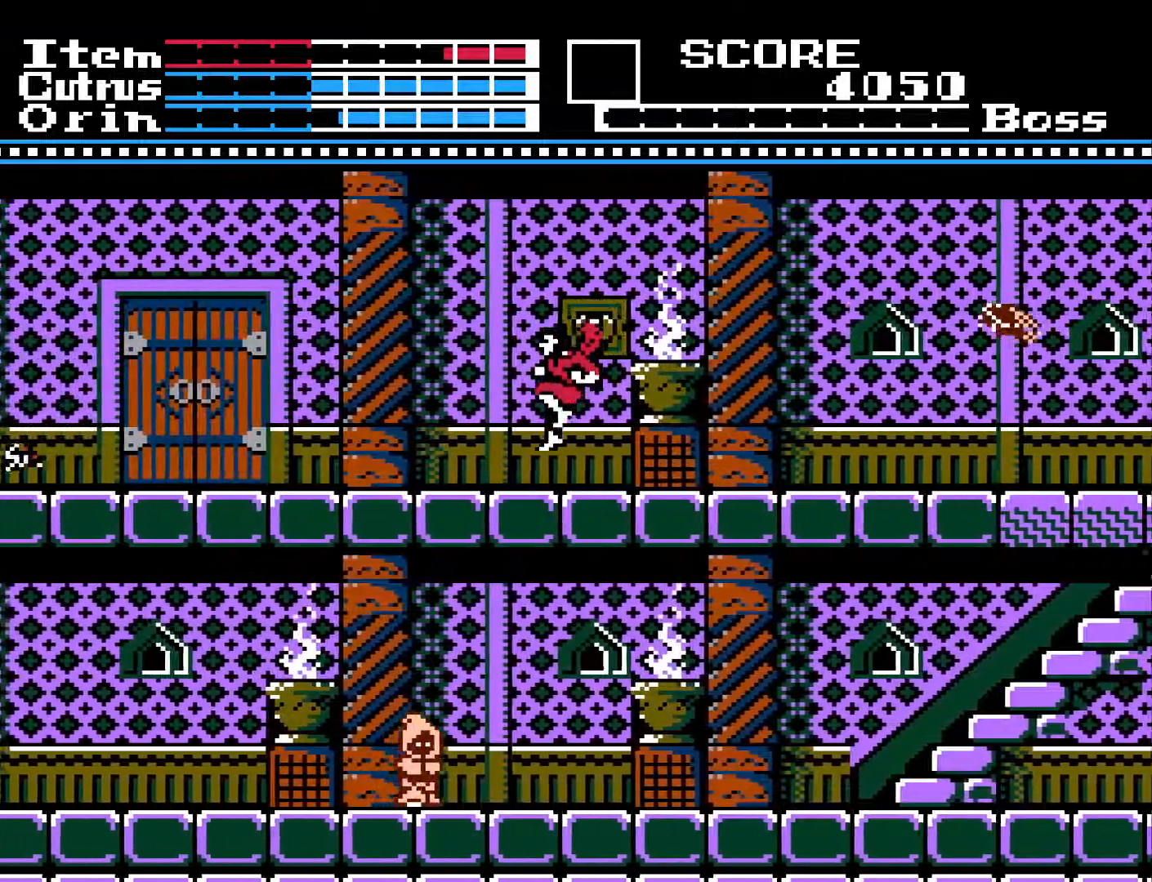
{"buttons": ["DPAD_LEFT"], "left_stick": "center", "right_stick": "center", "events": [[267, "DPAD_RIGHT", "down"], [350, "DPAD_RIGHT", "up"], [500, "DPAD_LEFT", "down"]]}
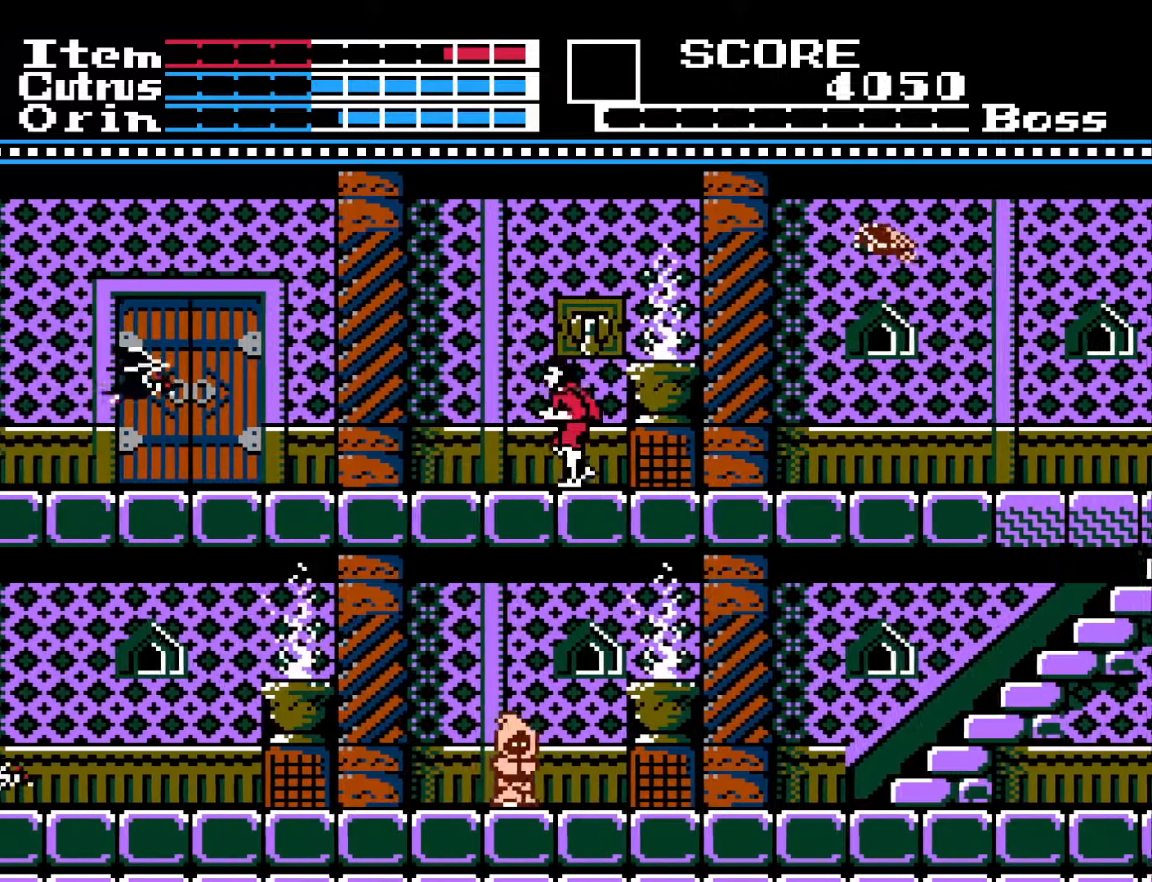
{"buttons": [], "left_stick": "center", "right_stick": "center", "events": [[283, "DPAD_LEFT", "up"]]}
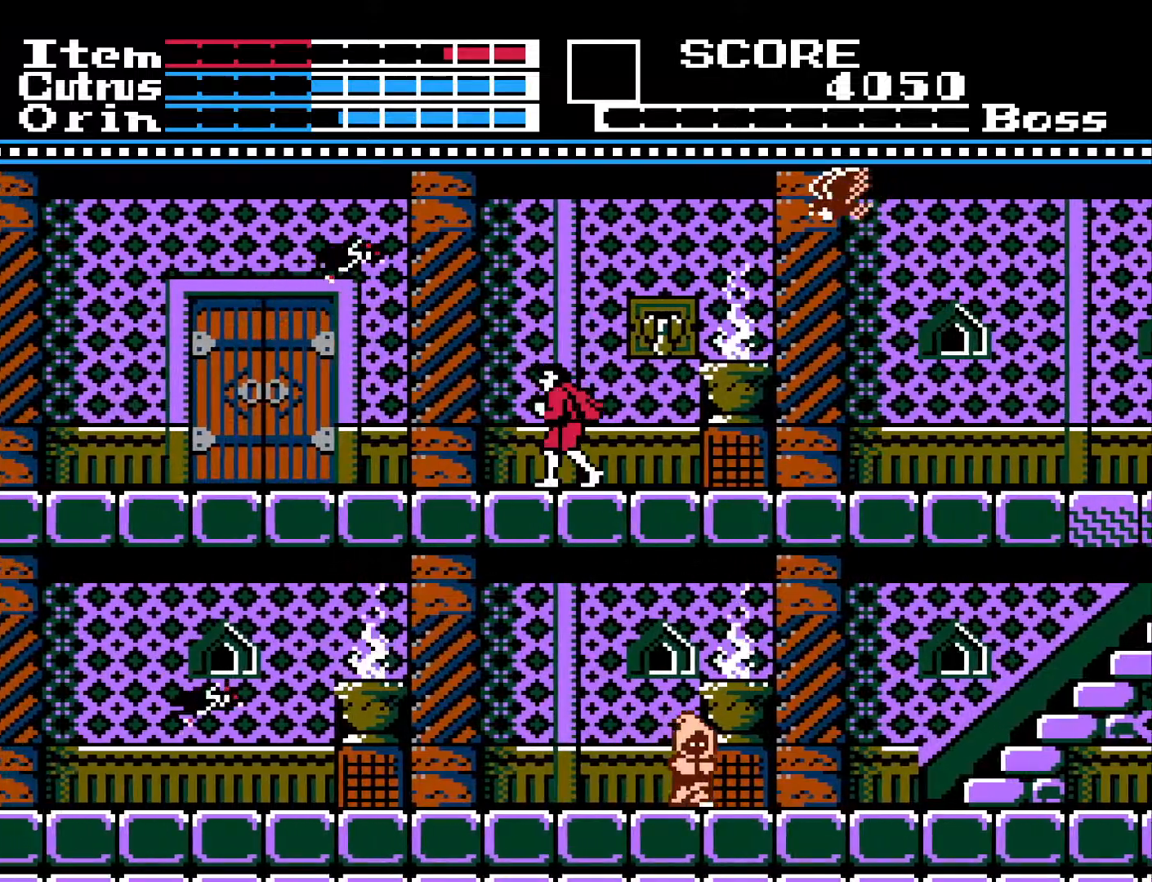
{"buttons": ["X"], "left_stick": "center", "right_stick": "center", "events": [[100, "A", "down"], [333, "X", "down"], [450, "A", "up"]]}
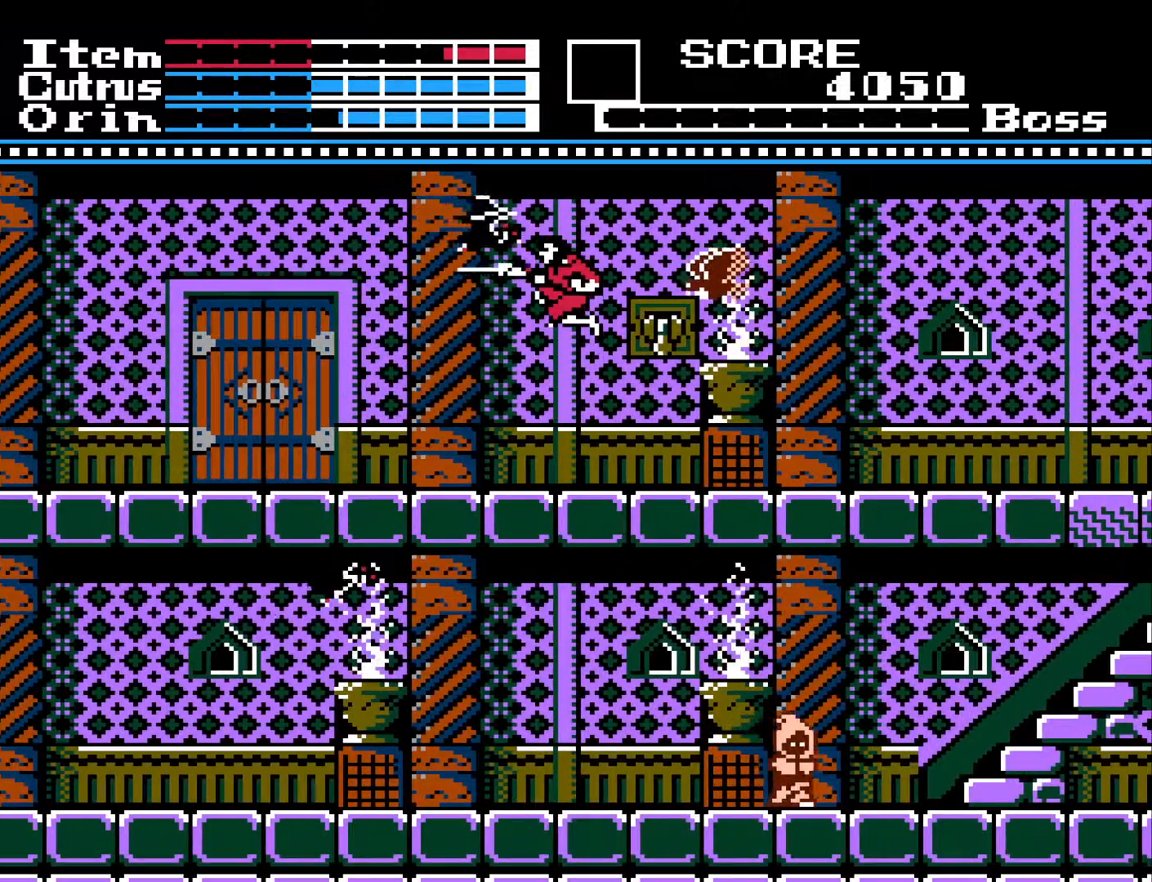
{"buttons": [], "left_stick": "center", "right_stick": "center", "events": [[17, "X", "up"], [67, "X", "down"], [133, "X", "up"], [217, "X", "down"], [317, "X", "up"]]}
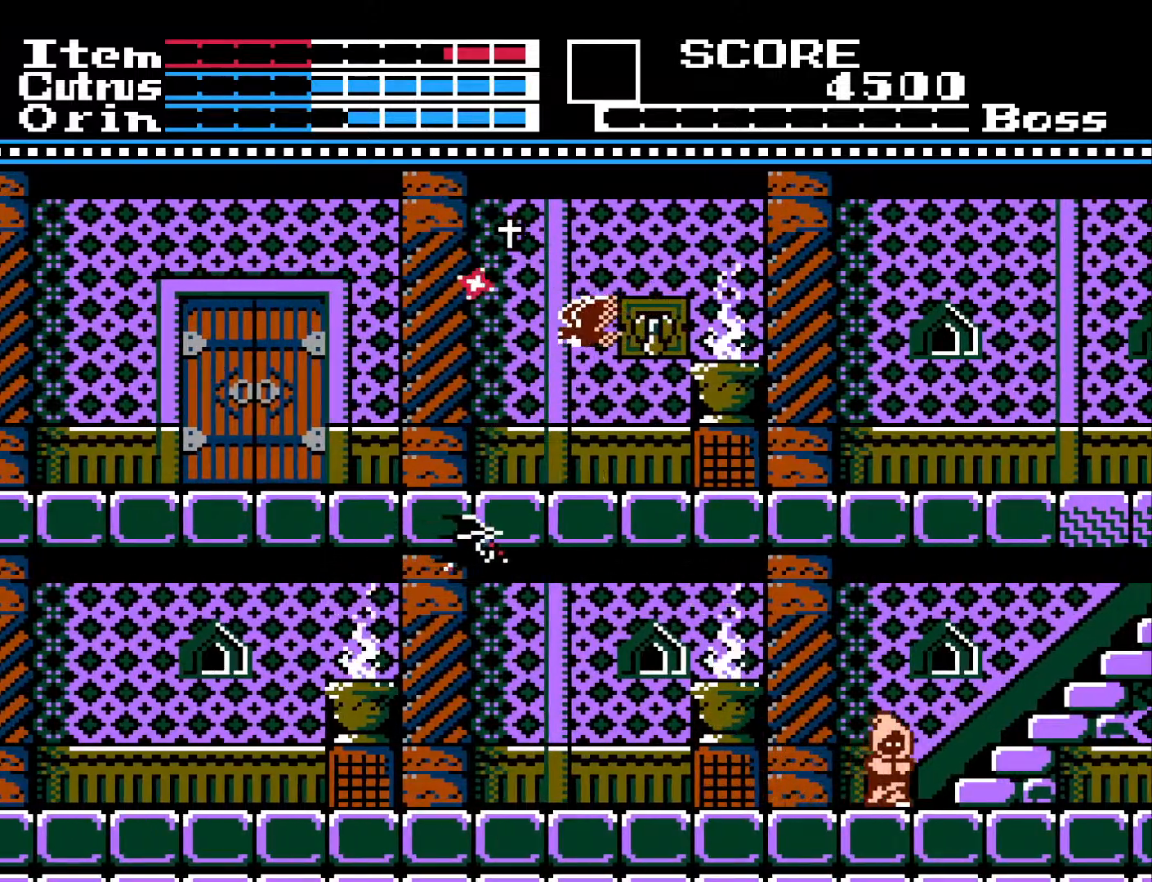
{"buttons": ["A"], "left_stick": "center", "right_stick": "center", "events": [[50, "DPAD_LEFT", "down"], [267, "DPAD_LEFT", "up"], [317, "DPAD_RIGHT", "down"], [417, "DPAD_RIGHT", "up"], [500, "A", "down"]]}
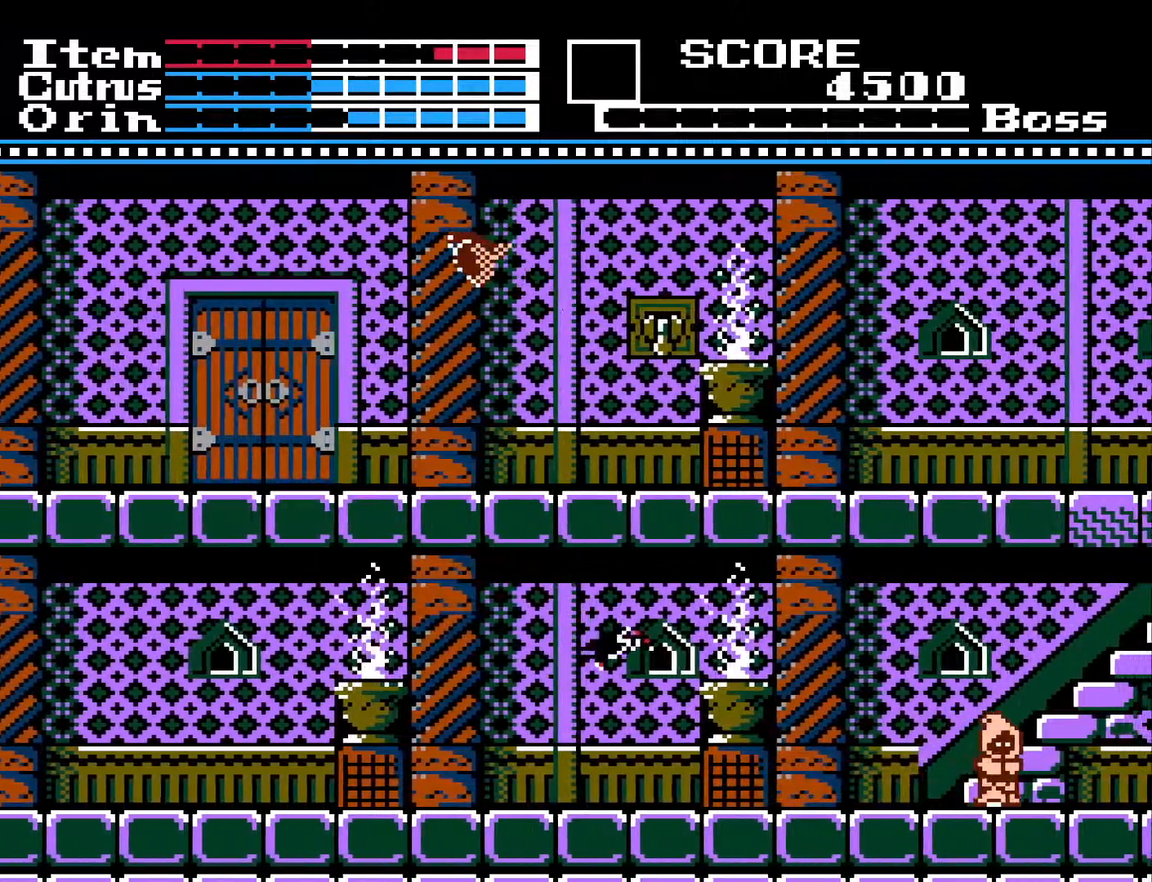
{"buttons": [], "left_stick": "center", "right_stick": "center", "events": [[67, "X", "down"], [117, "A", "up"], [150, "X", "up"], [250, "X", "down"], [333, "X", "up"]]}
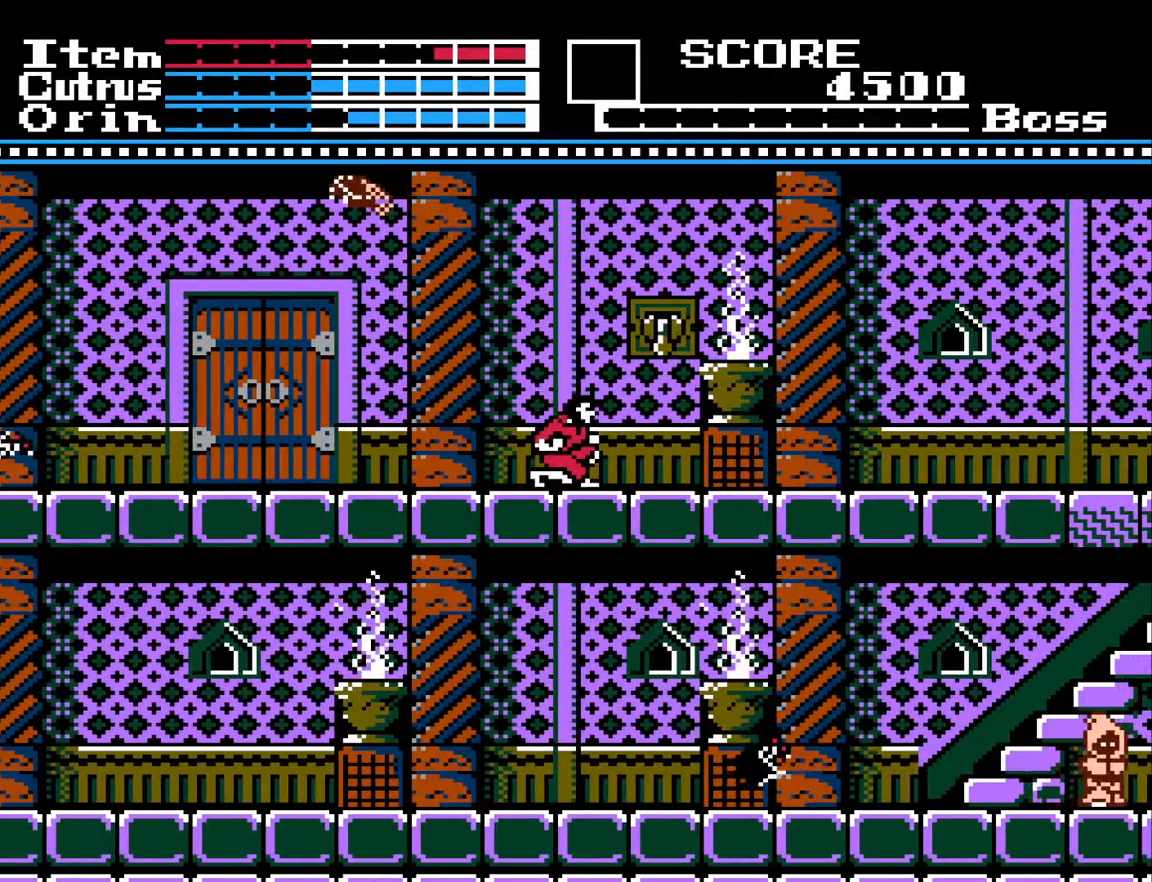
{"buttons": ["A", "X", "DPAD_RIGHT"], "left_stick": "center", "right_stick": "center", "events": [[267, "A", "down"], [350, "DPAD_RIGHT", "down"], [467, "X", "down"]]}
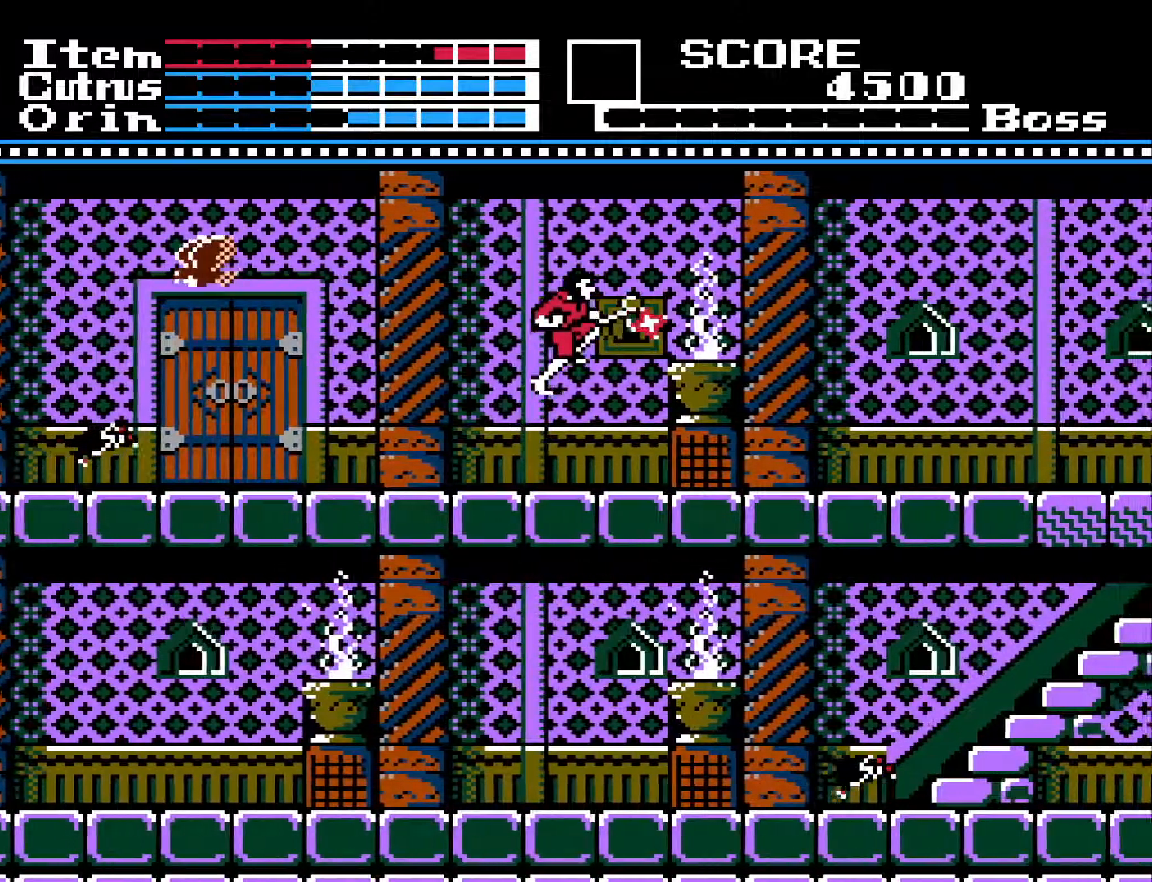
{"buttons": ["DPAD_LEFT"], "left_stick": "center", "right_stick": "center", "events": [[17, "DPAD_RIGHT", "up"], [33, "A", "up"], [83, "X", "up"], [483, "DPAD_LEFT", "down"]]}
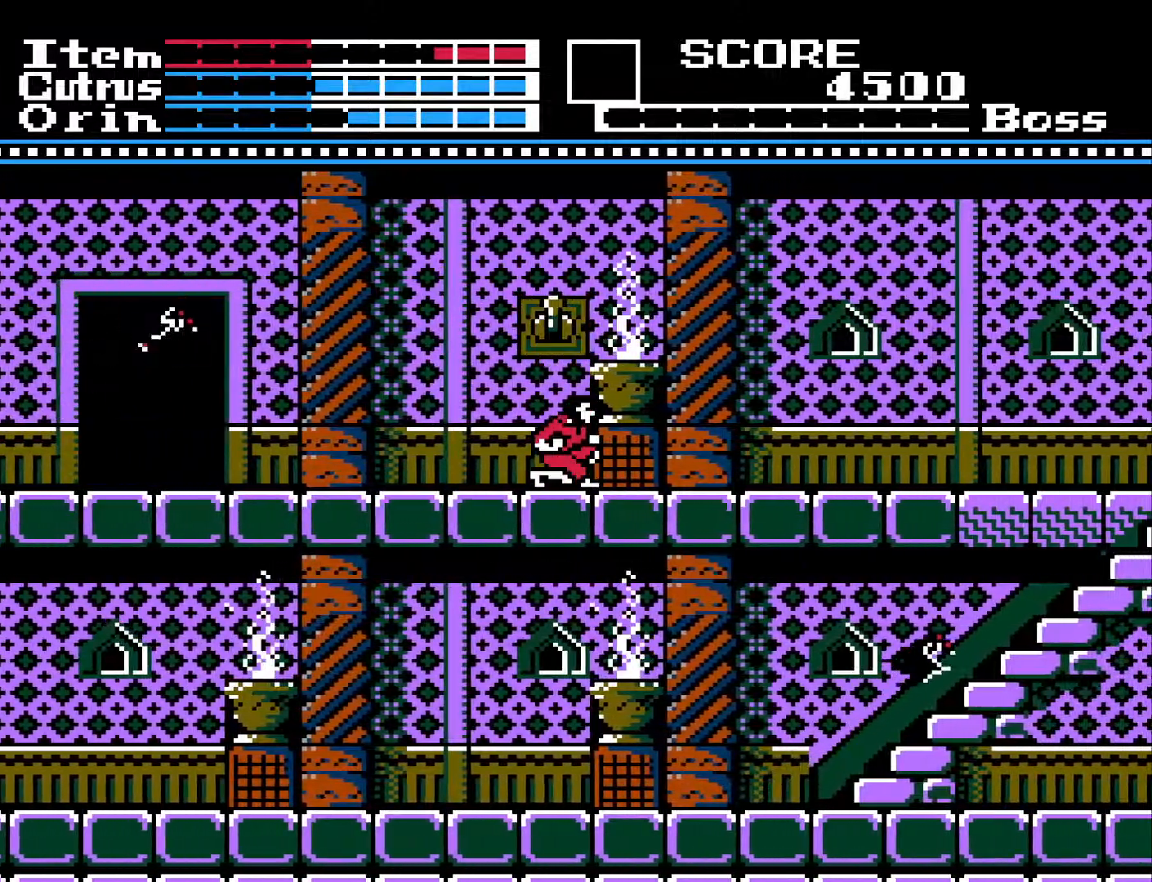
{"buttons": [], "left_stick": "center", "right_stick": "center", "events": [[200, "DPAD_LEFT", "up"]]}
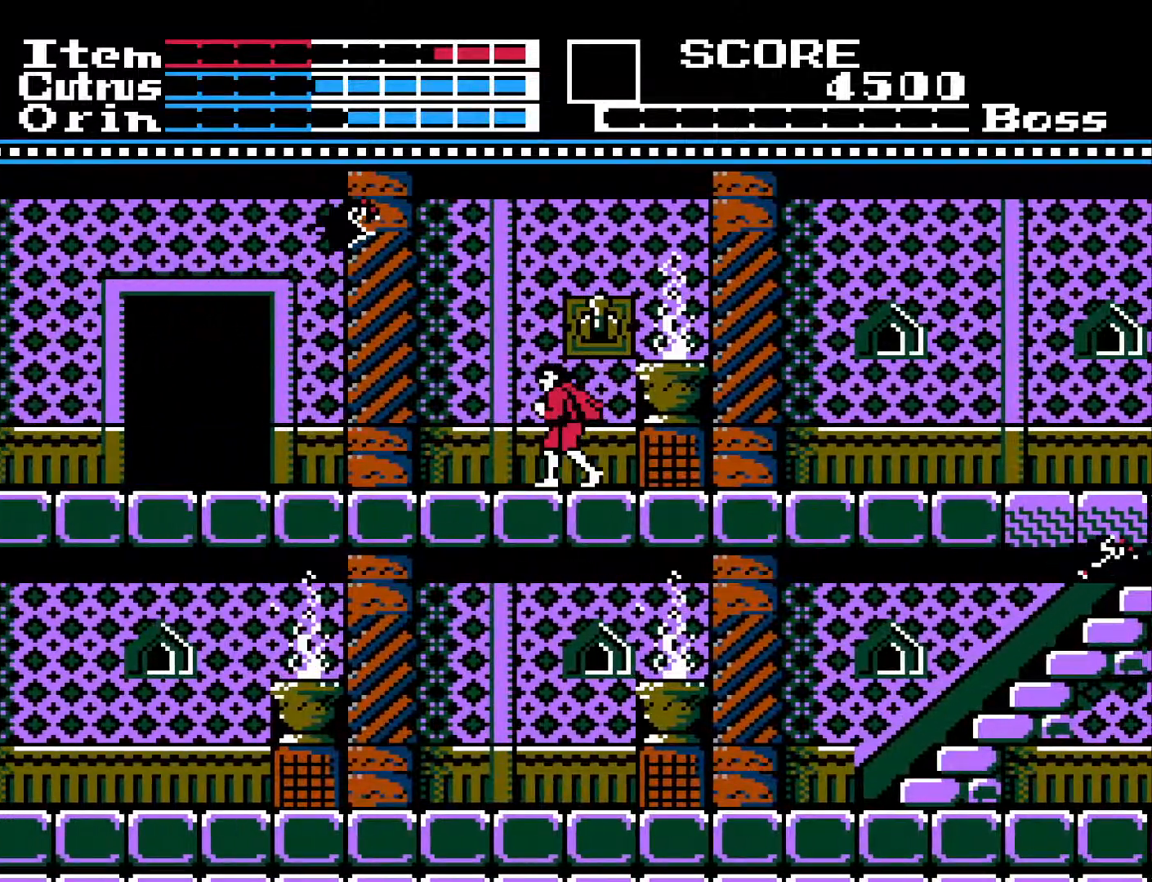
{"buttons": ["X"], "left_stick": "center", "right_stick": "center", "events": [[33, "A", "down"], [400, "X", "down"], [483, "A", "up"]]}
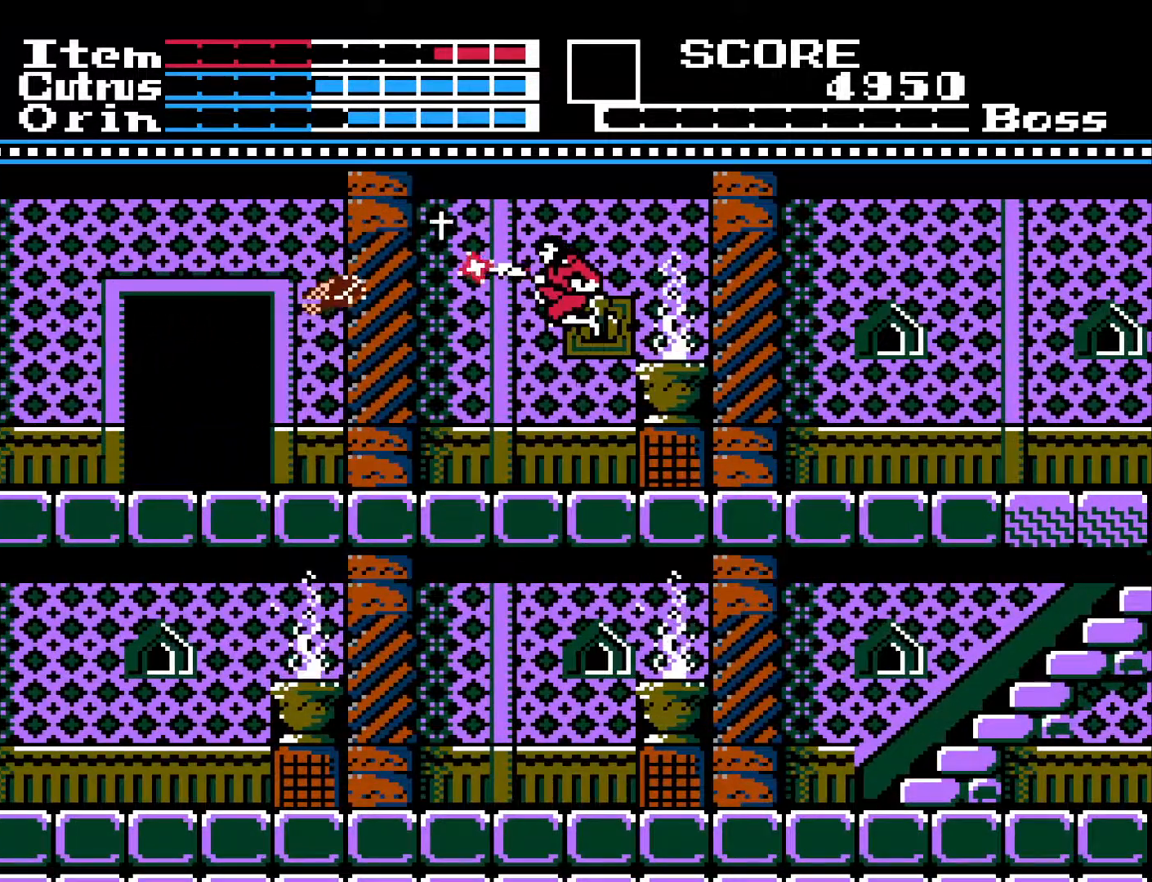
{"buttons": ["DPAD_LEFT"], "left_stick": "center", "right_stick": "center", "events": [[33, "X", "up"], [317, "DPAD_LEFT", "down"]]}
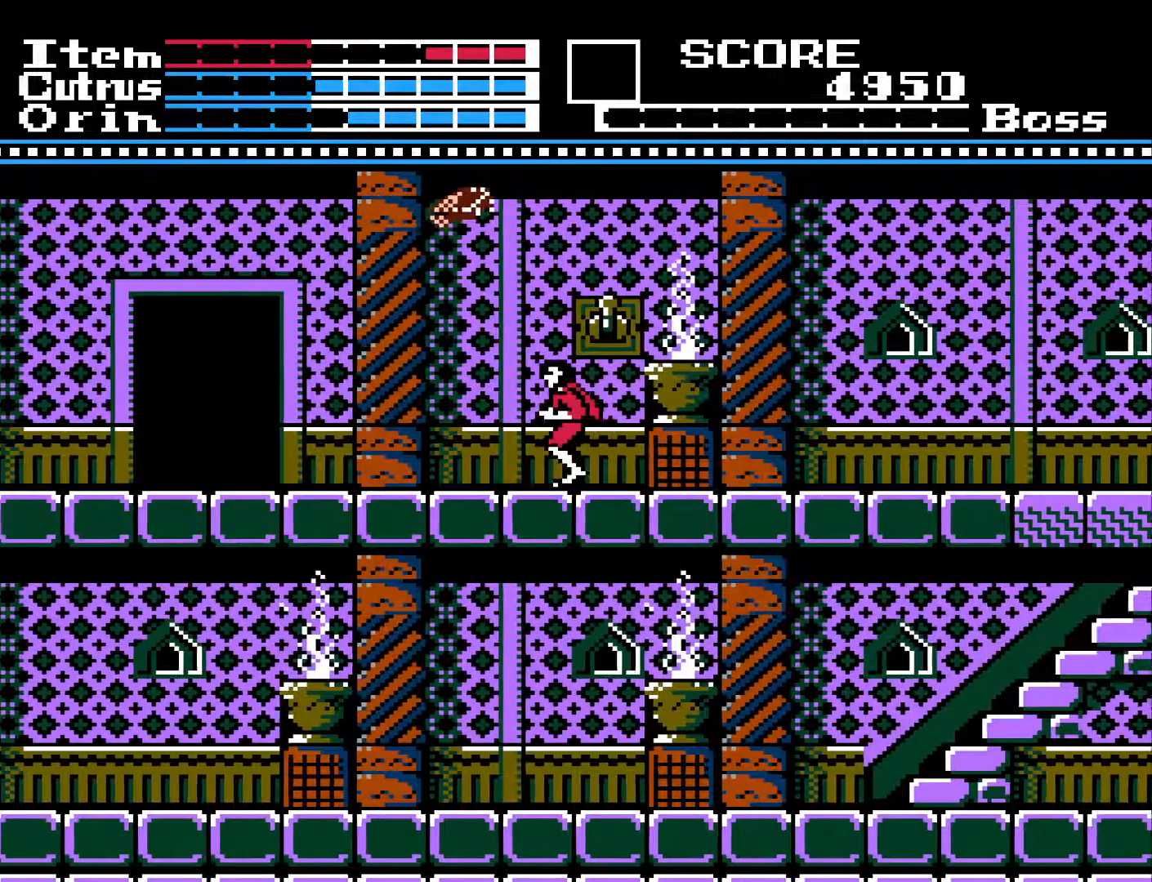
{"buttons": ["DPAD_LEFT"], "left_stick": "center", "right_stick": "center", "events": []}
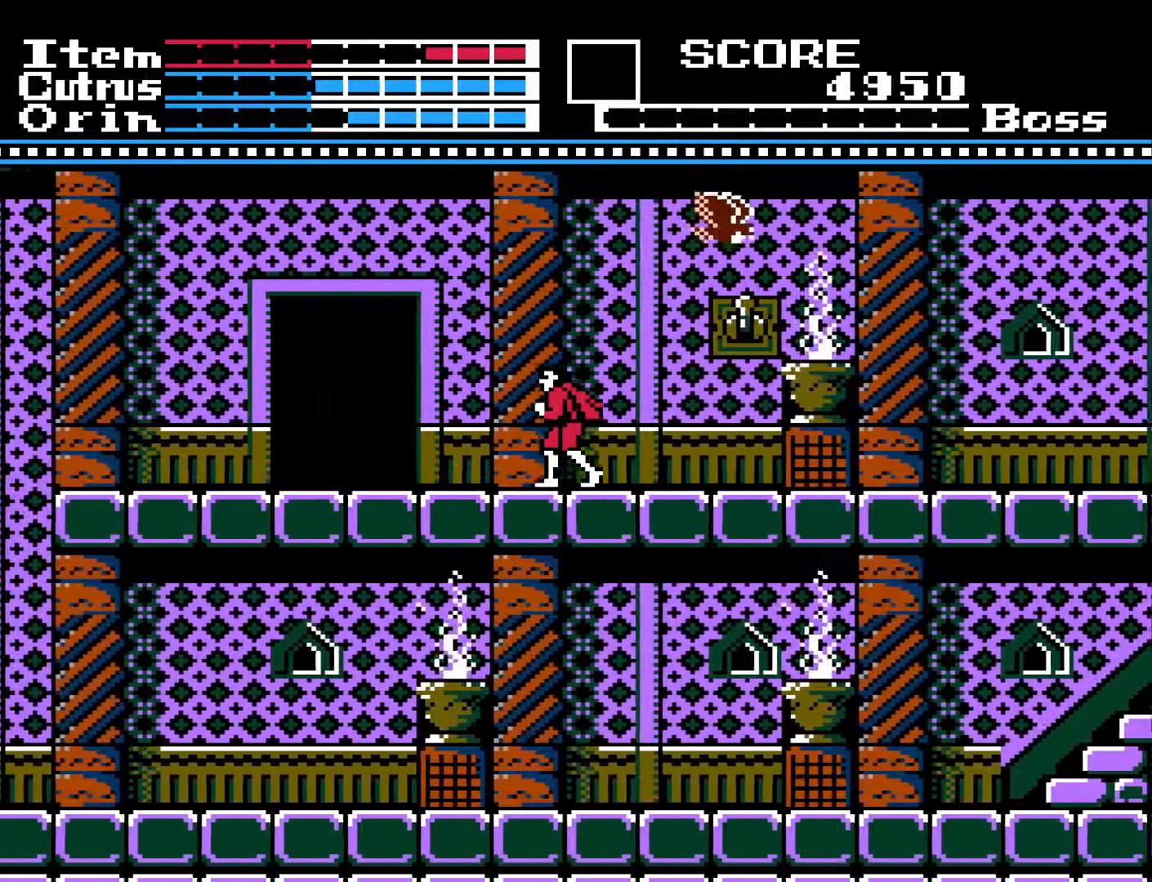
{"buttons": ["DPAD_LEFT"], "left_stick": "center", "right_stick": "center", "events": []}
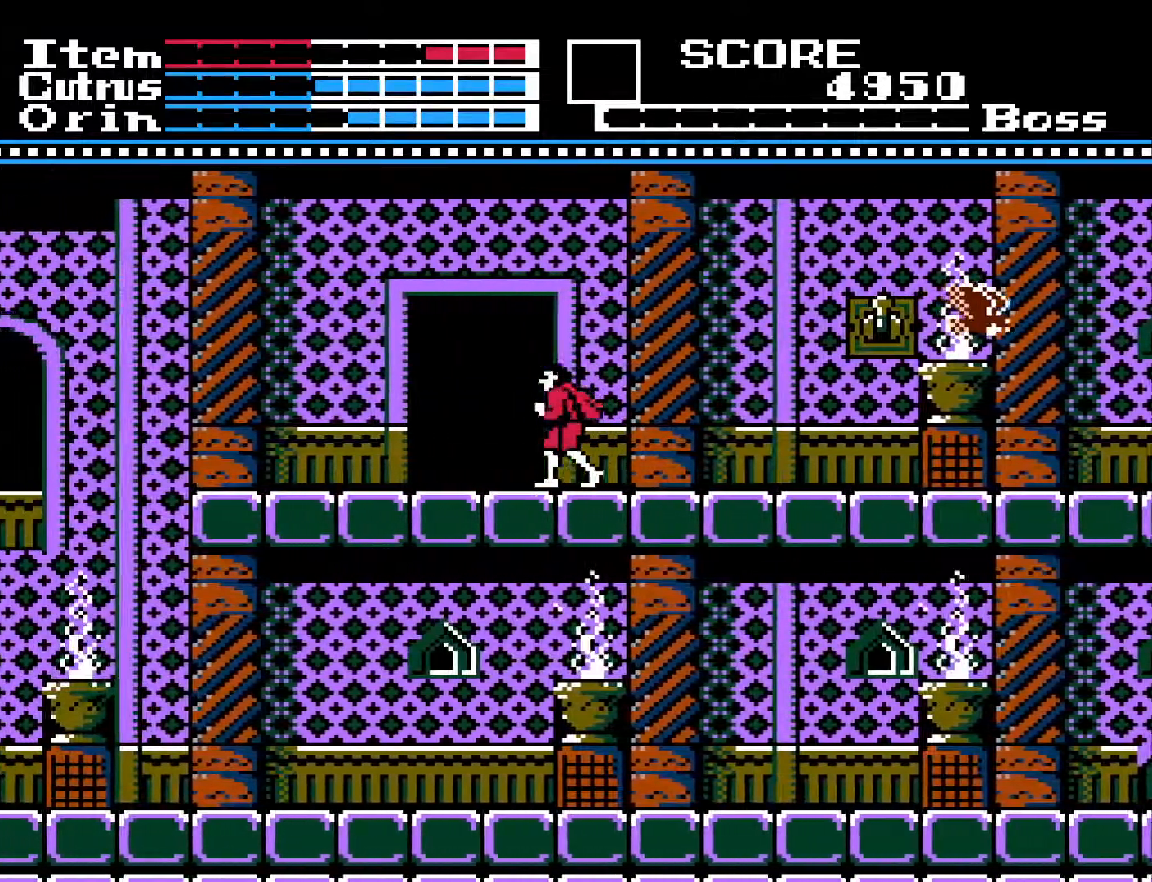
{"buttons": ["DPAD_UP"], "left_stick": "center", "right_stick": "center", "events": [[333, "DPAD_LEFT", "up"], [350, "DPAD_UP", "down"]]}
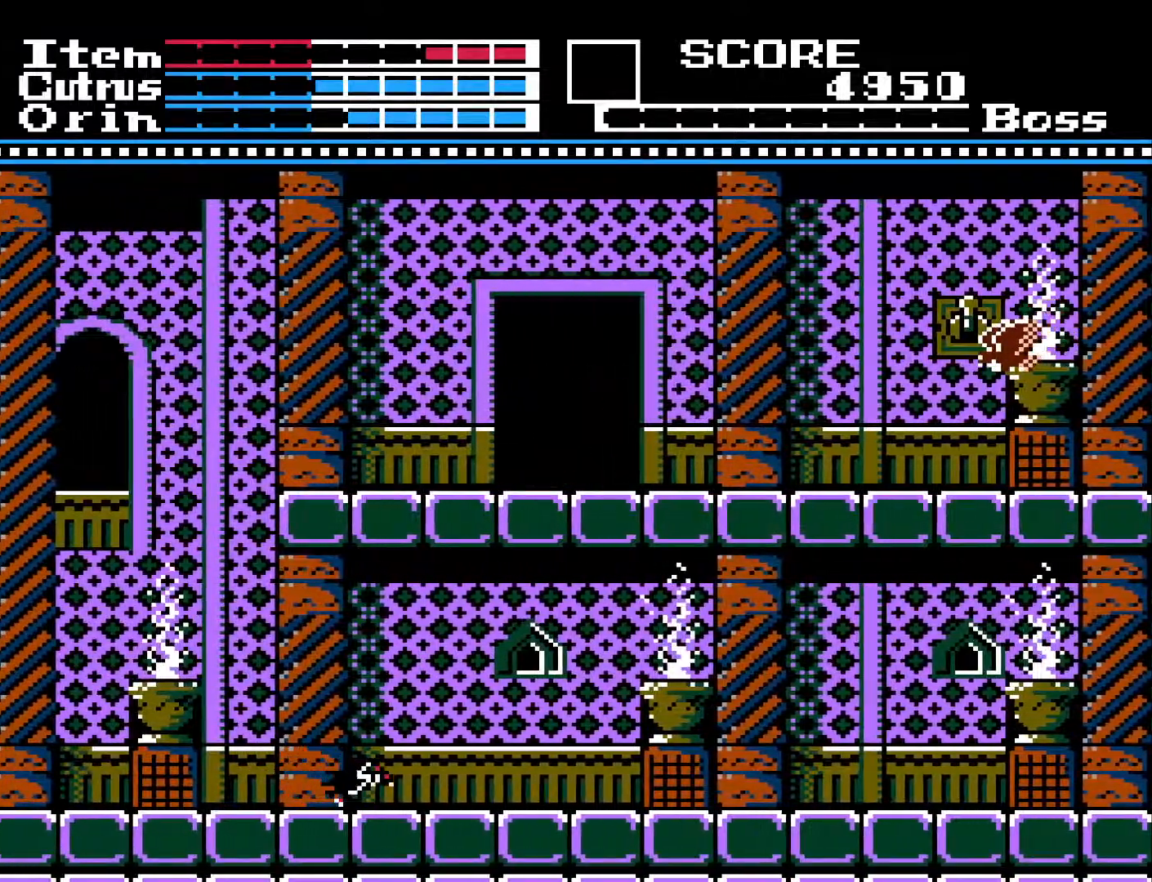
{"buttons": [], "left_stick": "center", "right_stick": "center", "events": [[17, "DPAD_UP", "up"]]}
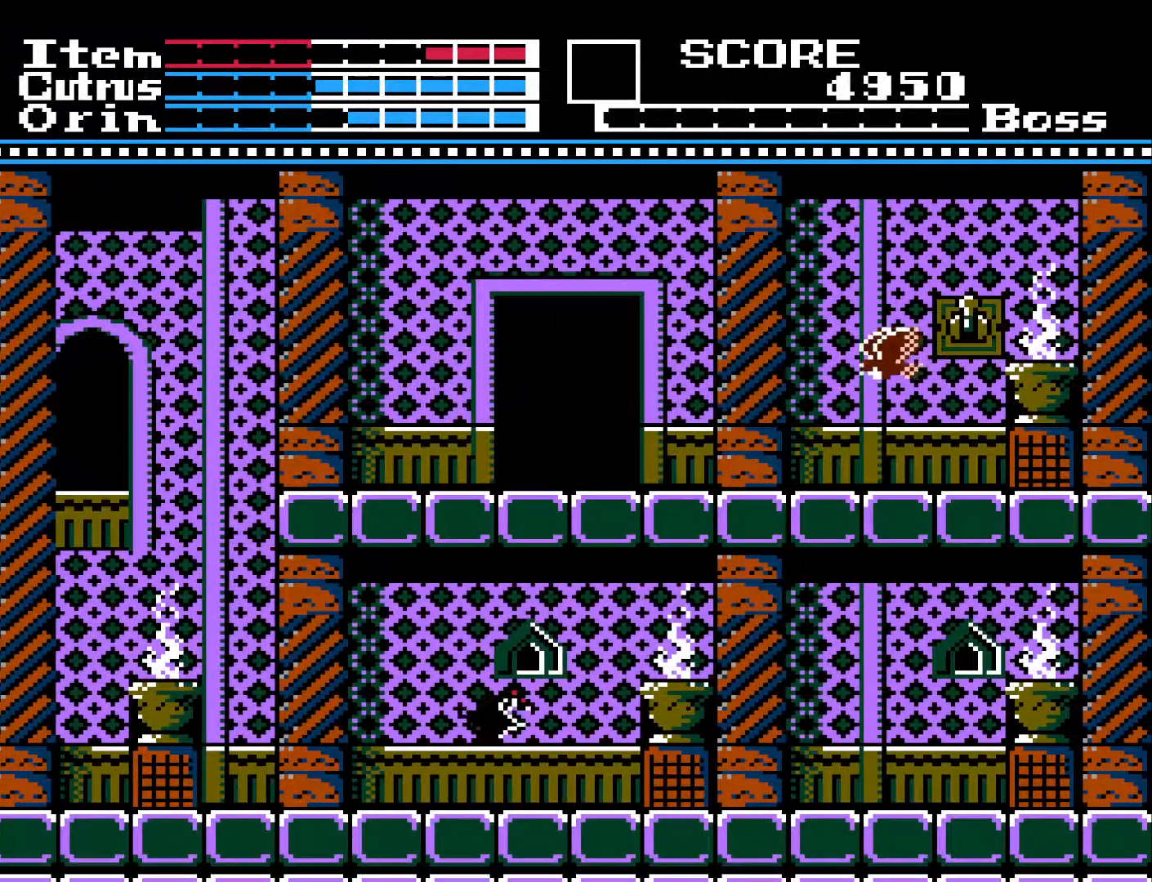
{"buttons": [], "left_stick": "center", "right_stick": "center", "events": []}
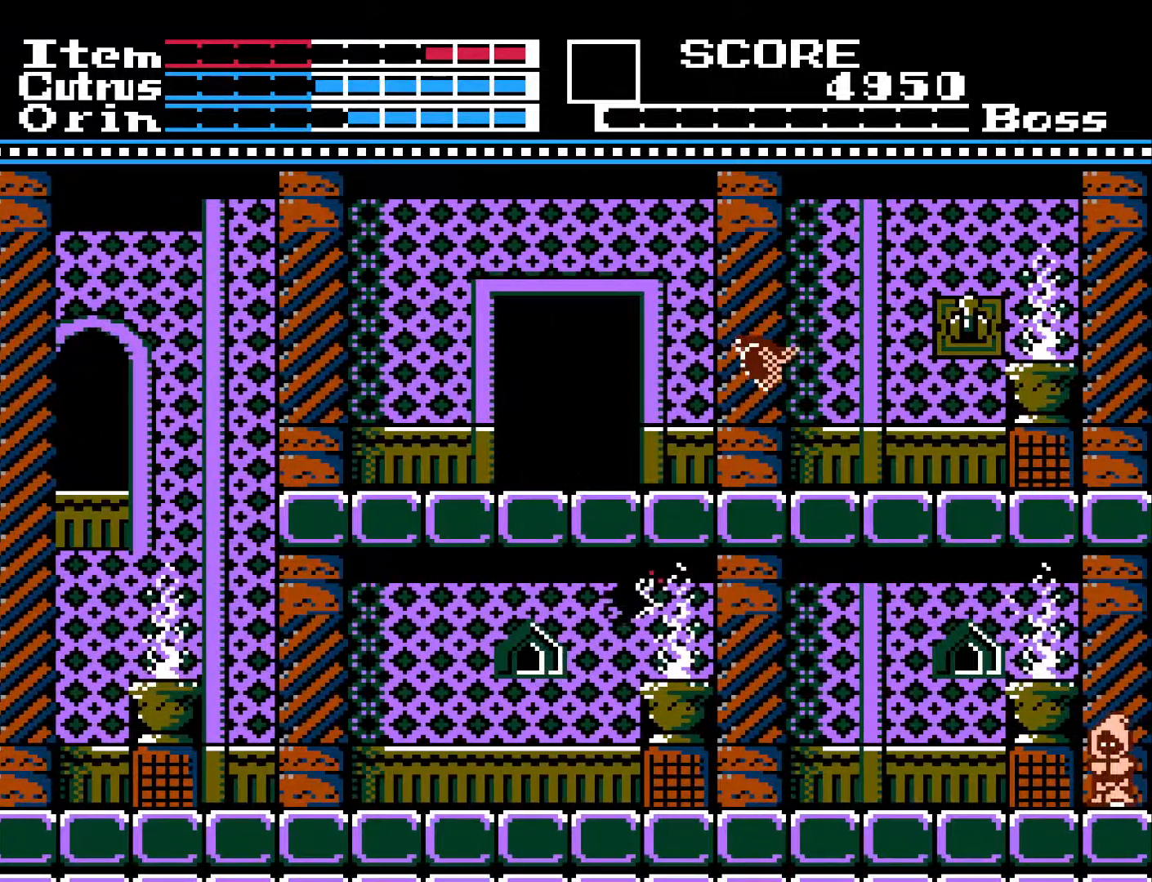
{"buttons": [], "left_stick": "center", "right_stick": "center", "events": []}